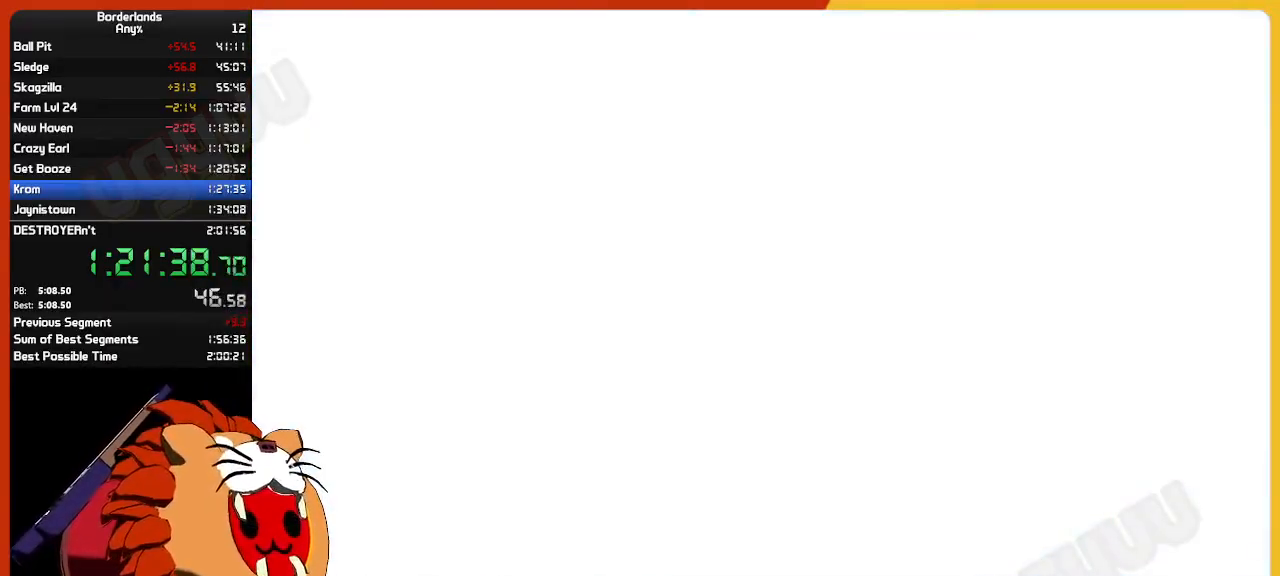
Gameplay with keyboard and mouse; each line is a JSON object with the keys and mouse buttons held at the frame after it. "events" lists presses ("down") and releases ("up") of "1", "2", "3", "4", "5", "a", "alt", "c", "ctrl", "d", "down", "e", "escape", "f", "g", "left", "q", "r", "return", "right", "s", "shift", "space", "t", "tab", "up", "v", "w", "x", "z", "mouse_left", "mouse_wheel" and "mouse_right" between this image and that frame as [ms after this image, input, new state], when the widget could be followed in between. "mouse_left", "mouse_wheel", "mouse_right" = the "left", "wheel", "right" buttons of the "mouse" list. No other keys are recorded. "wheel" means that the mouse wheel is clicked or scrolled. "mouse_move" is the direction in which the mouse moves at that frame (one of eight, or "still"), when it could be read.
{"keys": [], "mouse": [], "mouse_move": "right", "events": []}
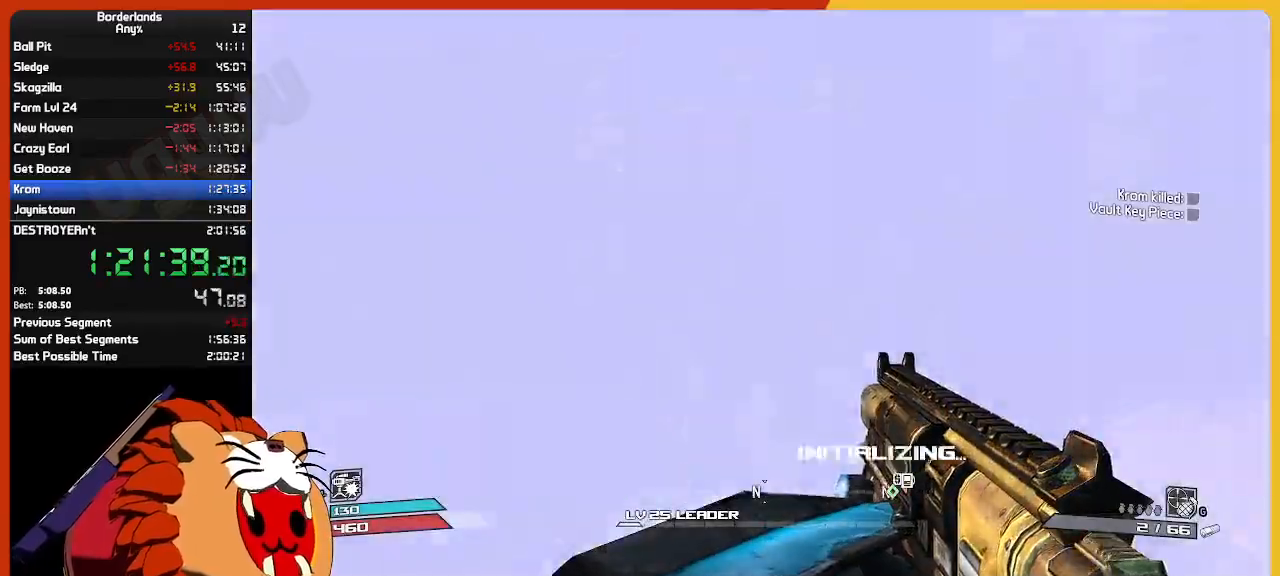
{"keys": ["shift", "w"], "mouse": [], "mouse_move": "right", "events": [[300, "w", "down"], [483, "shift", "down"]]}
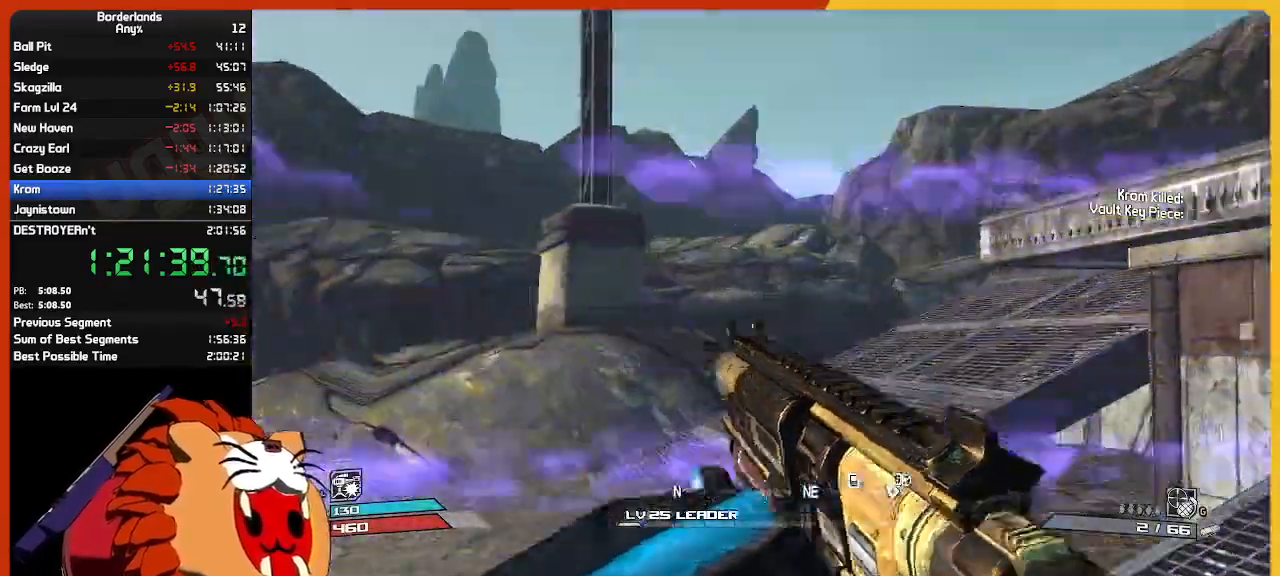
{"keys": ["d", "w"], "mouse": [], "mouse_move": "right", "events": [[83, "d", "down"], [167, "shift", "up"], [267, "w", "up"], [500, "w", "down"]]}
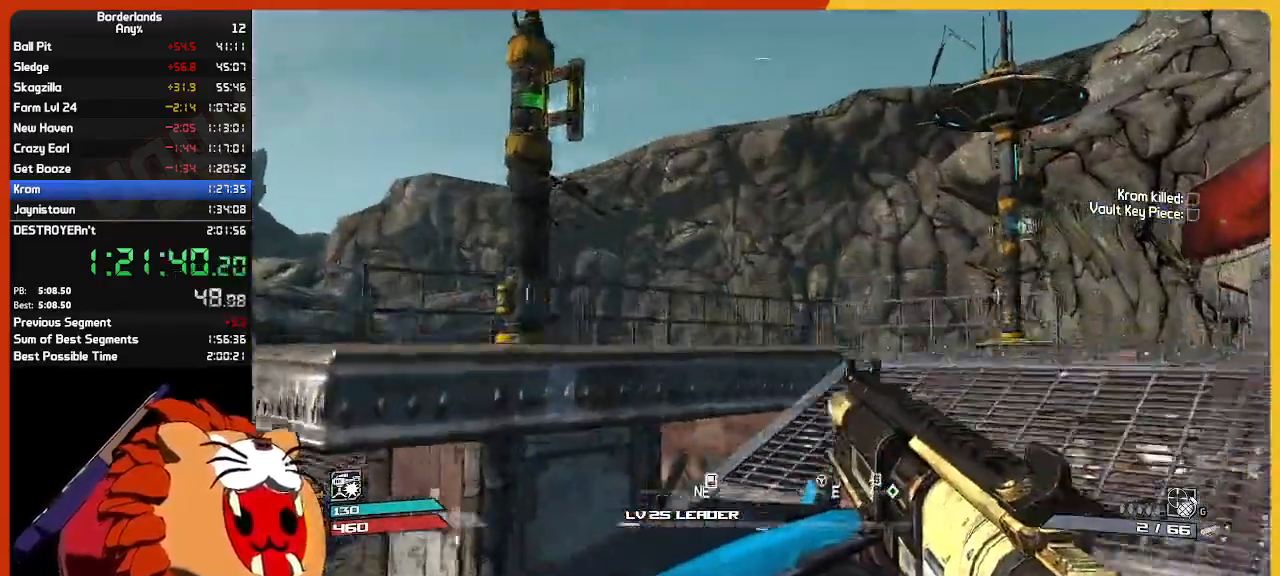
{"keys": ["w"], "mouse": [], "mouse_move": "still", "events": [[100, "shift", "down"], [233, "d", "up"], [283, "shift", "up"]]}
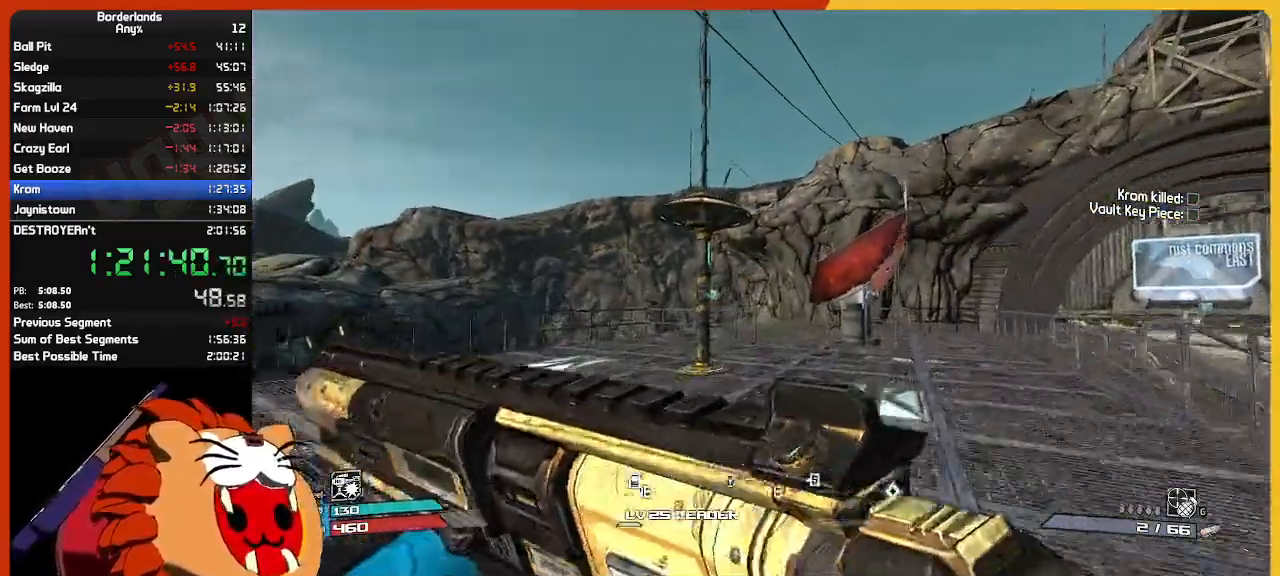
{"keys": ["e"], "mouse": [], "mouse_move": "still", "events": [[383, "e", "down"], [433, "w", "up"]]}
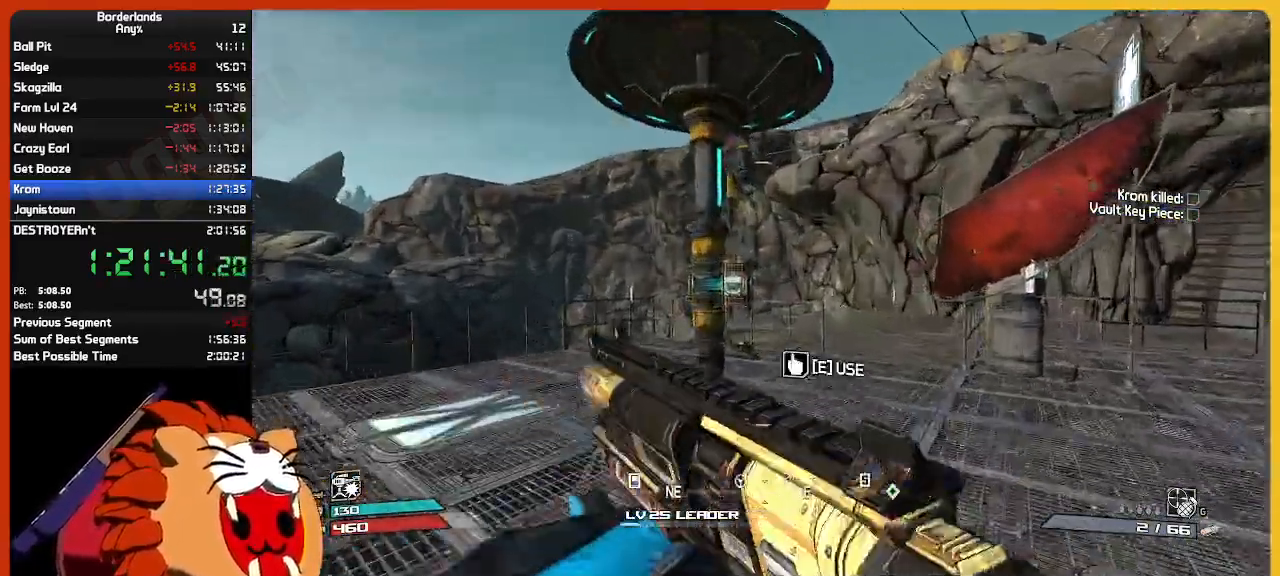
{"keys": [], "mouse": [], "mouse_move": "still", "events": [[33, "e", "up"], [217, "down", "down"], [267, "down", "up"], [367, "down", "down"], [467, "down", "up"]]}
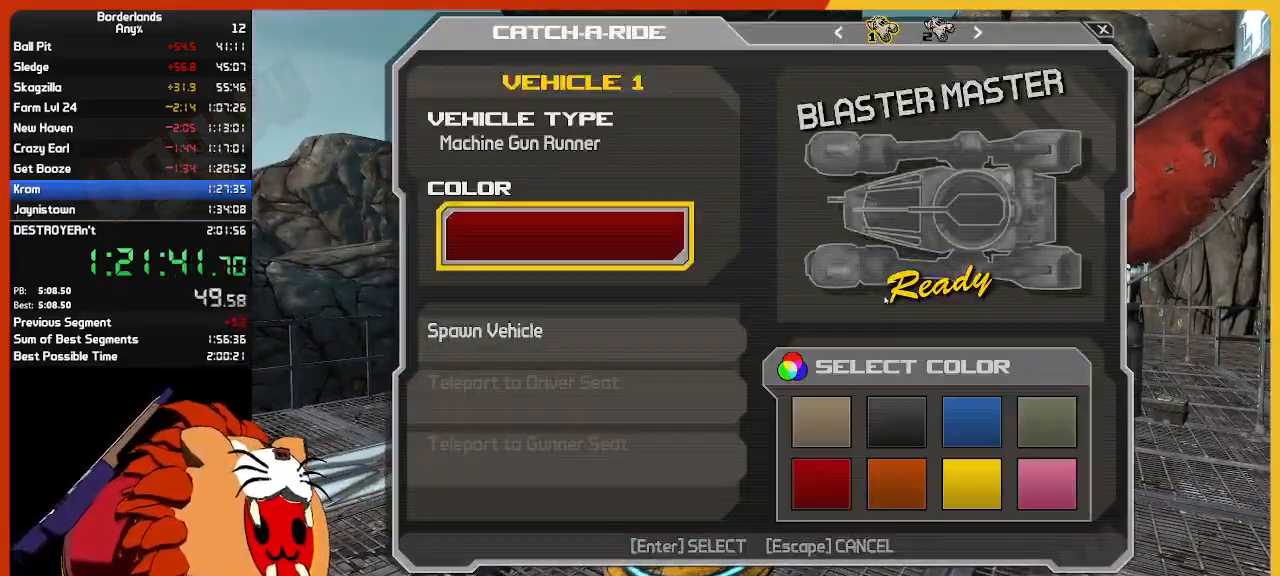
{"keys": ["down", "return"], "mouse": [], "mouse_move": "still", "events": [[100, "down", "down"], [283, "return", "down"], [333, "return", "up"], [467, "return", "down"]]}
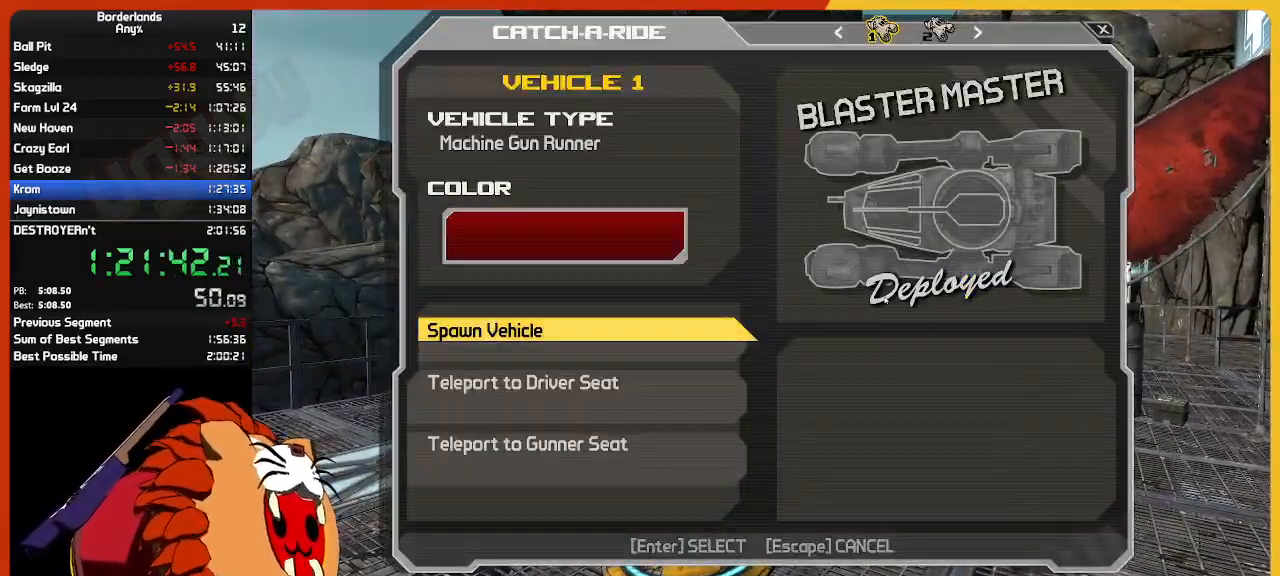
{"keys": ["down", "return"], "mouse": [], "mouse_move": "still", "events": [[17, "down", "up"], [17, "return", "up"], [300, "down", "down"], [433, "return", "down"]]}
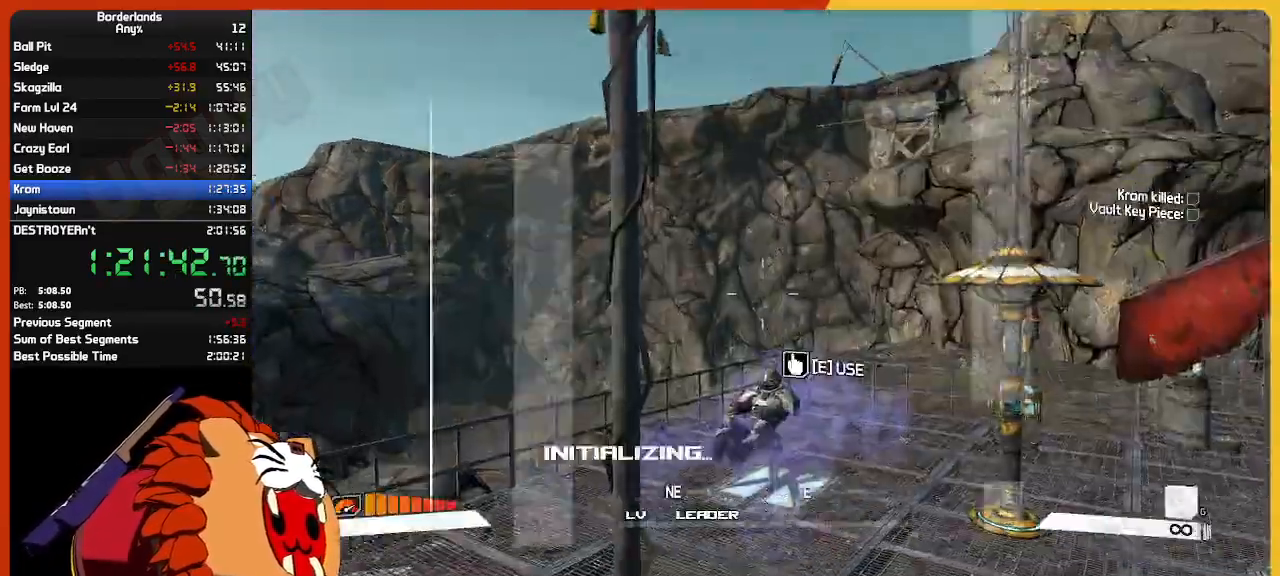
{"keys": ["w"], "mouse": [], "mouse_move": "right", "events": [[33, "down", "up"], [83, "return", "up"], [400, "w", "down"]]}
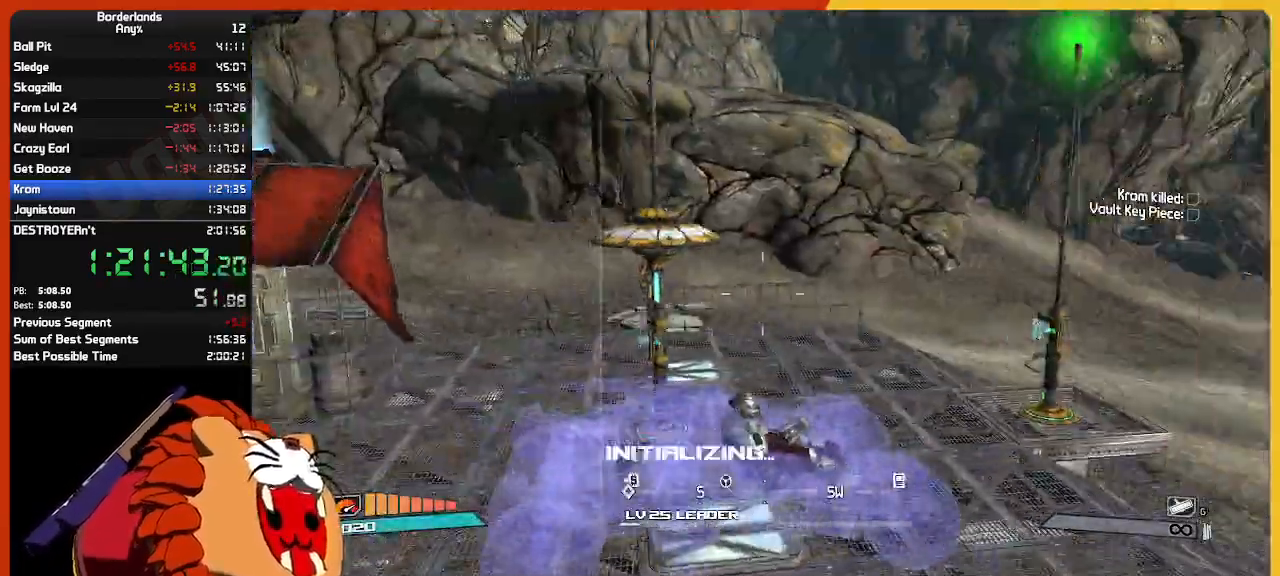
{"keys": ["w"], "mouse": [], "mouse_move": "left", "events": []}
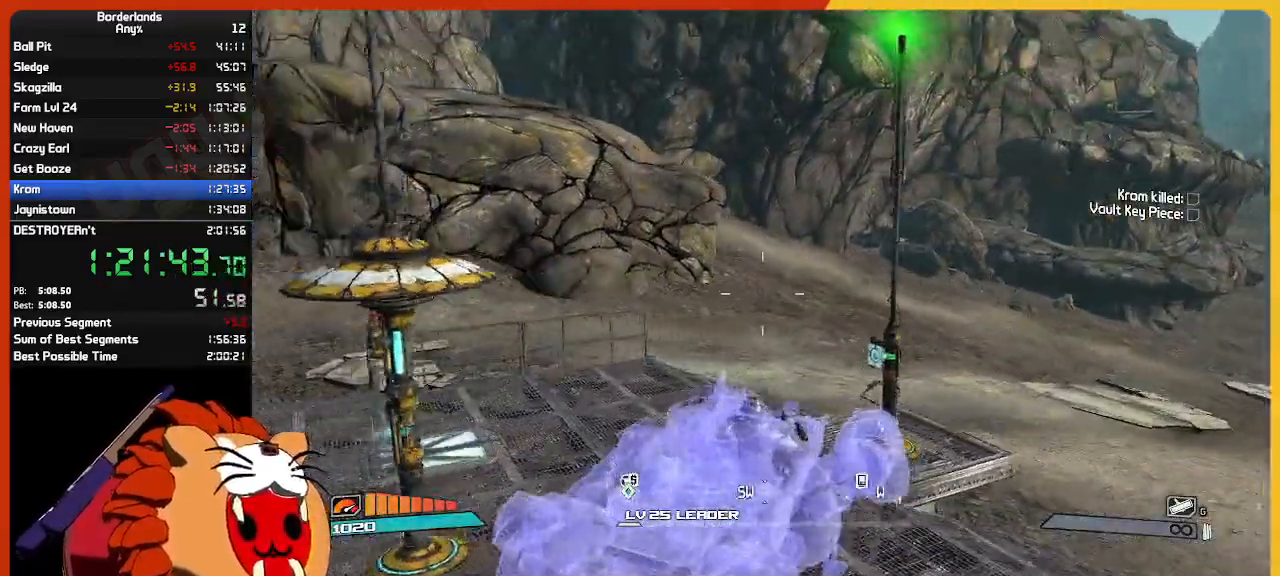
{"keys": [], "mouse": [], "mouse_move": "left", "events": [[100, "w", "up"], [250, "s", "down"], [483, "s", "up"]]}
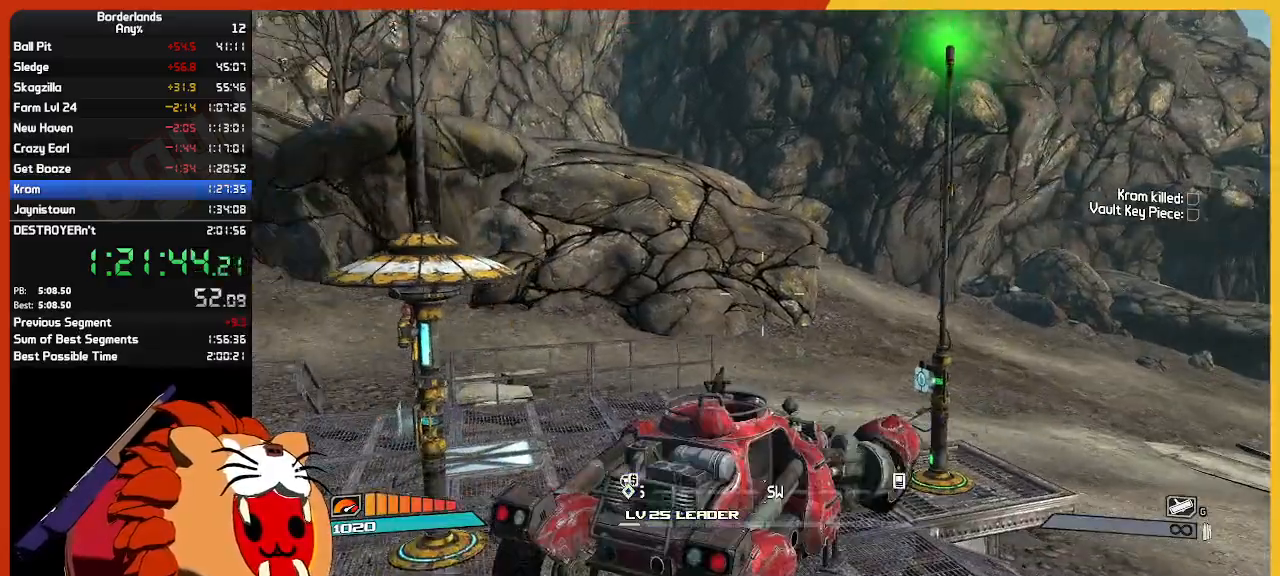
{"keys": ["w"], "mouse": [], "mouse_move": "still", "events": [[83, "w", "down"]]}
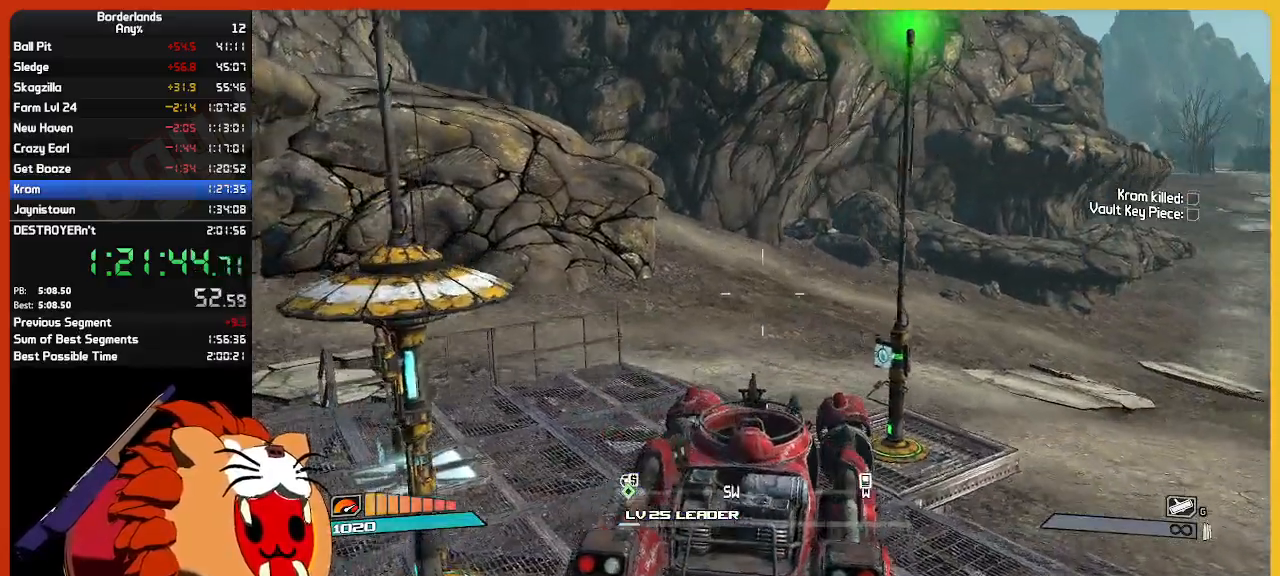
{"keys": ["w"], "mouse": [], "mouse_move": "left", "events": []}
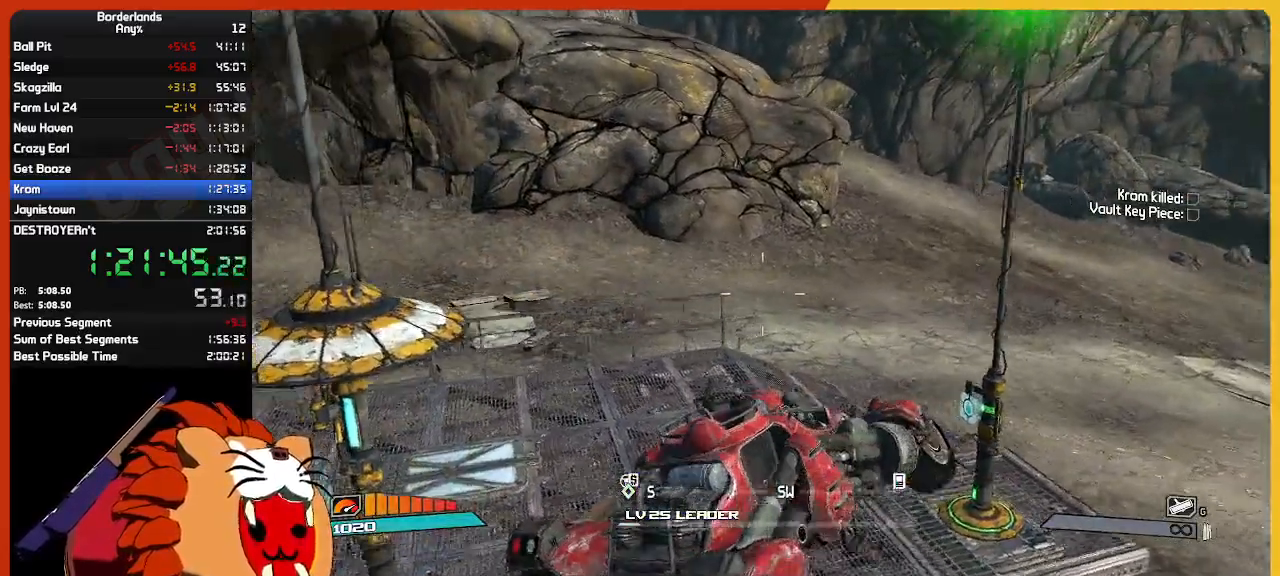
{"keys": ["s"], "mouse": [], "mouse_move": "still", "events": [[17, "w", "up"], [100, "s", "down"], [250, "s", "up"], [383, "s", "down"]]}
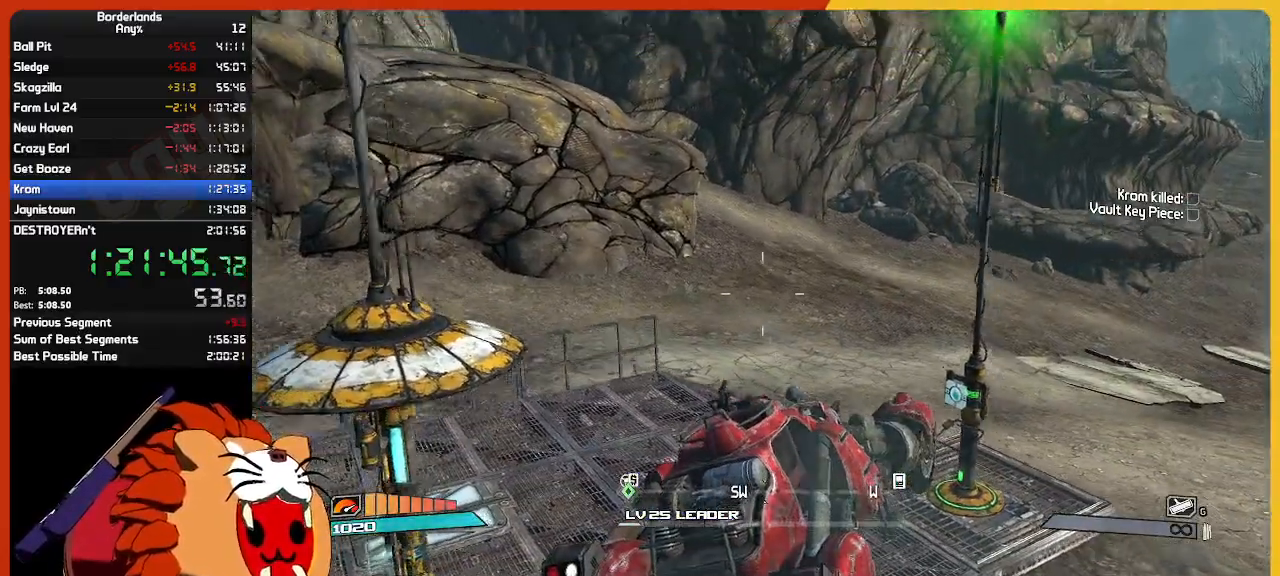
{"keys": ["s"], "mouse": [], "mouse_move": "down-right", "events": [[83, "s", "up"], [317, "s", "down"]]}
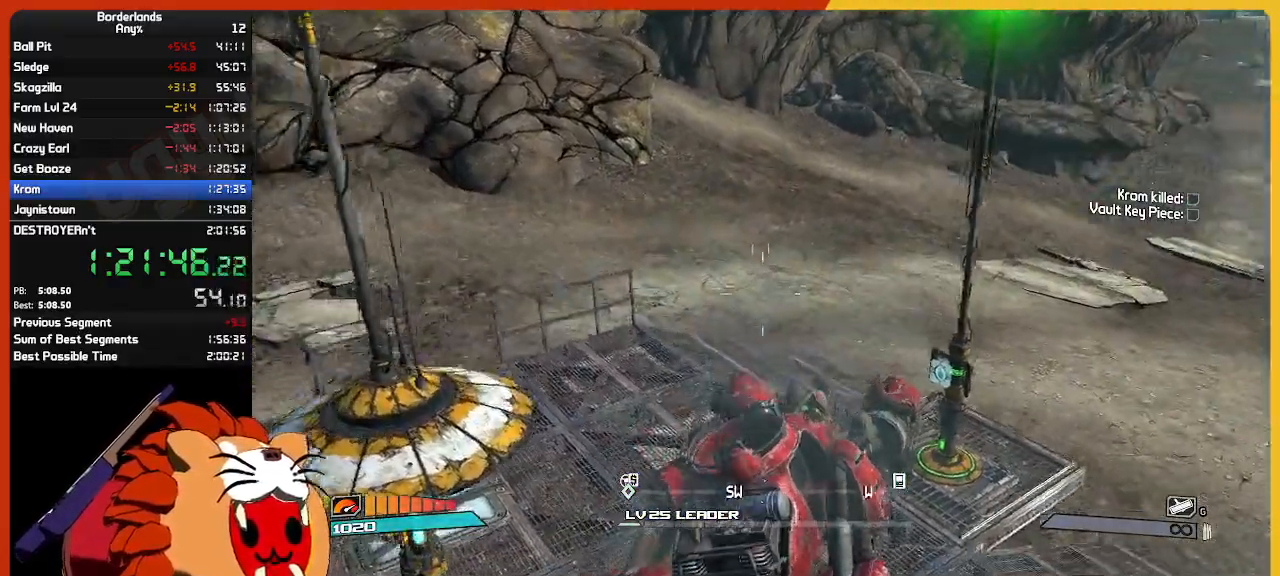
{"keys": ["s"], "mouse": [], "mouse_move": "still", "events": []}
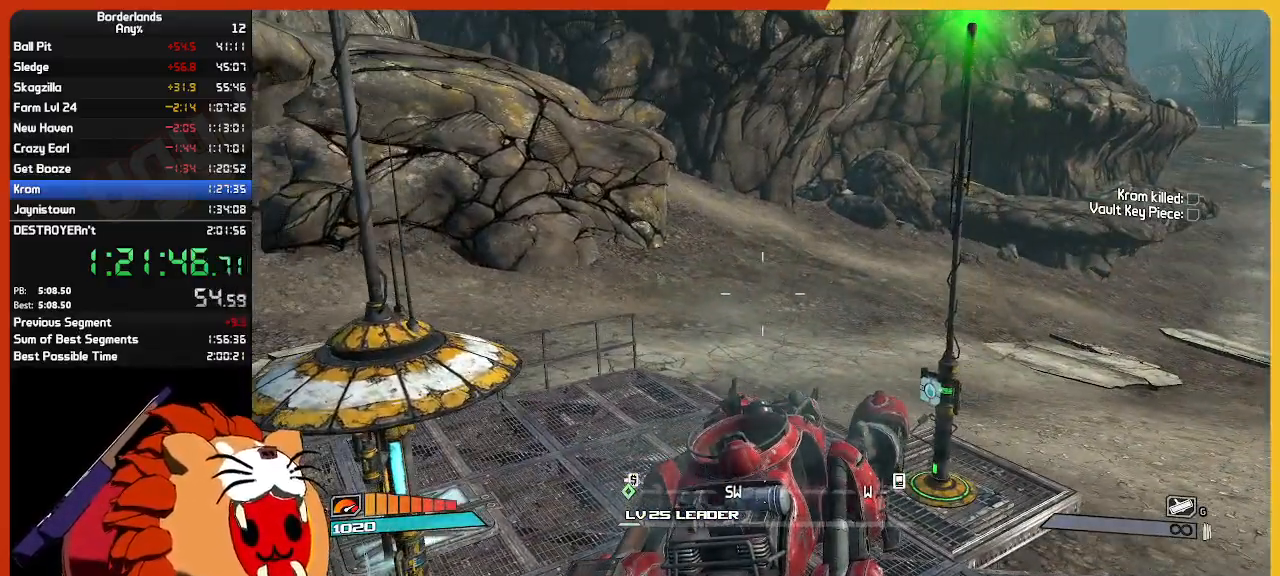
{"keys": [], "mouse": [], "mouse_move": "still", "events": [[67, "a", "down"], [400, "a", "up"], [433, "s", "up"]]}
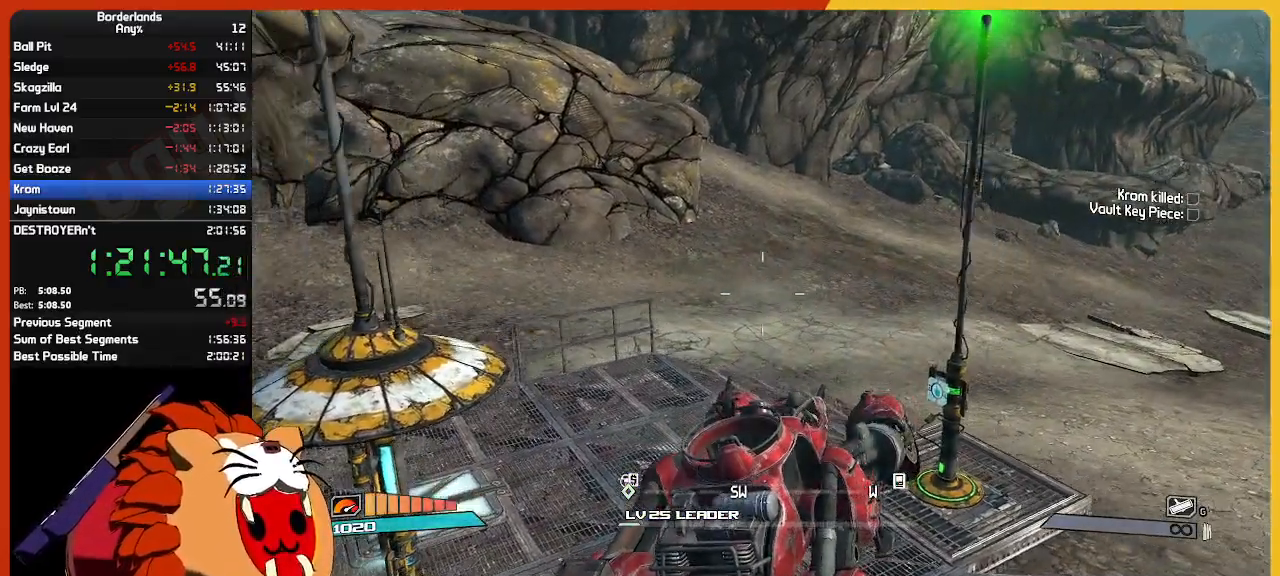
{"keys": ["s"], "mouse": [], "mouse_move": "still", "events": [[33, "w", "down"], [367, "w", "up"], [417, "s", "down"]]}
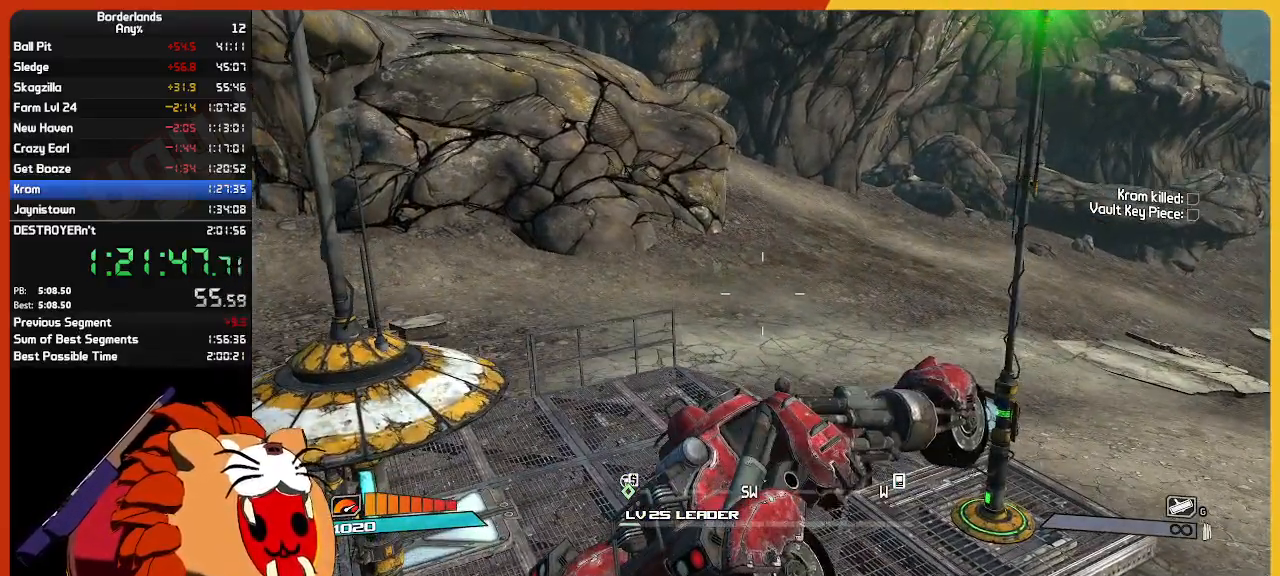
{"keys": ["a", "s"], "mouse": [], "mouse_move": "still", "events": [[467, "a", "down"]]}
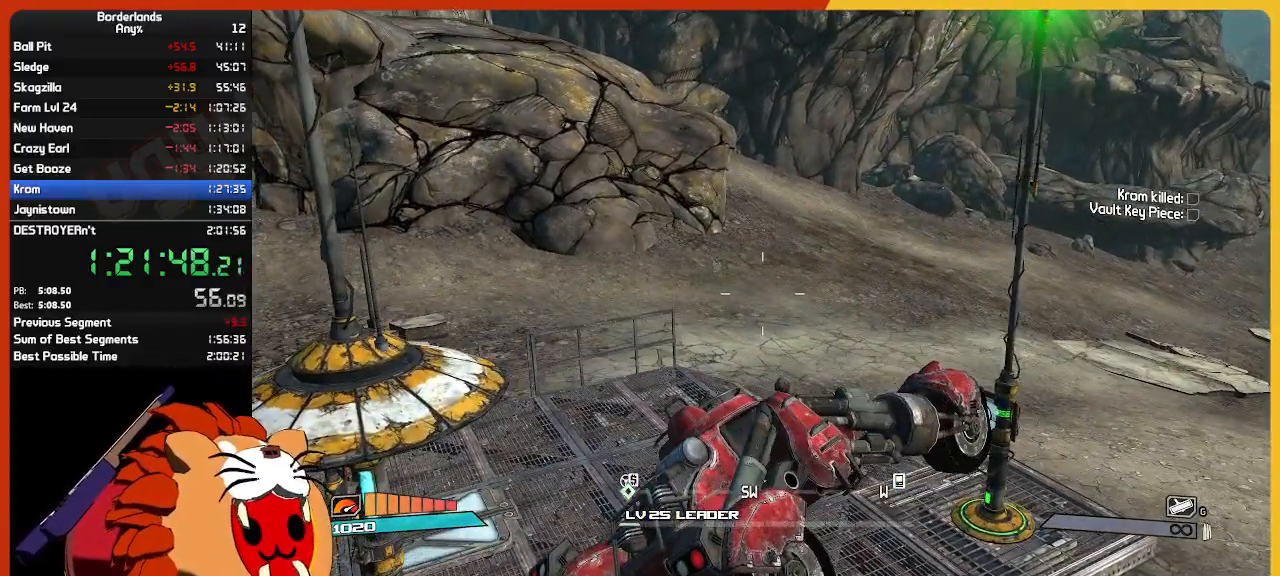
{"keys": [], "mouse": [], "mouse_move": "right", "events": [[217, "s", "up"], [267, "e", "down"], [350, "a", "up"], [383, "e", "up"]]}
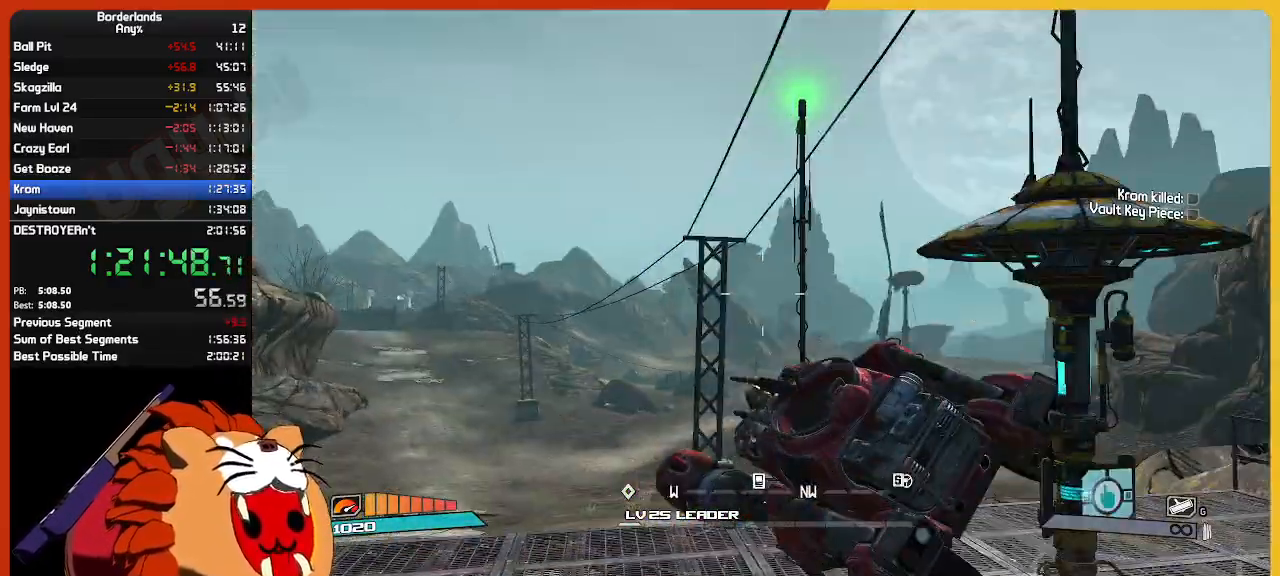
{"keys": ["s"], "mouse": [], "mouse_move": "down", "events": [[133, "a", "down"], [267, "s", "down"], [417, "a", "up"]]}
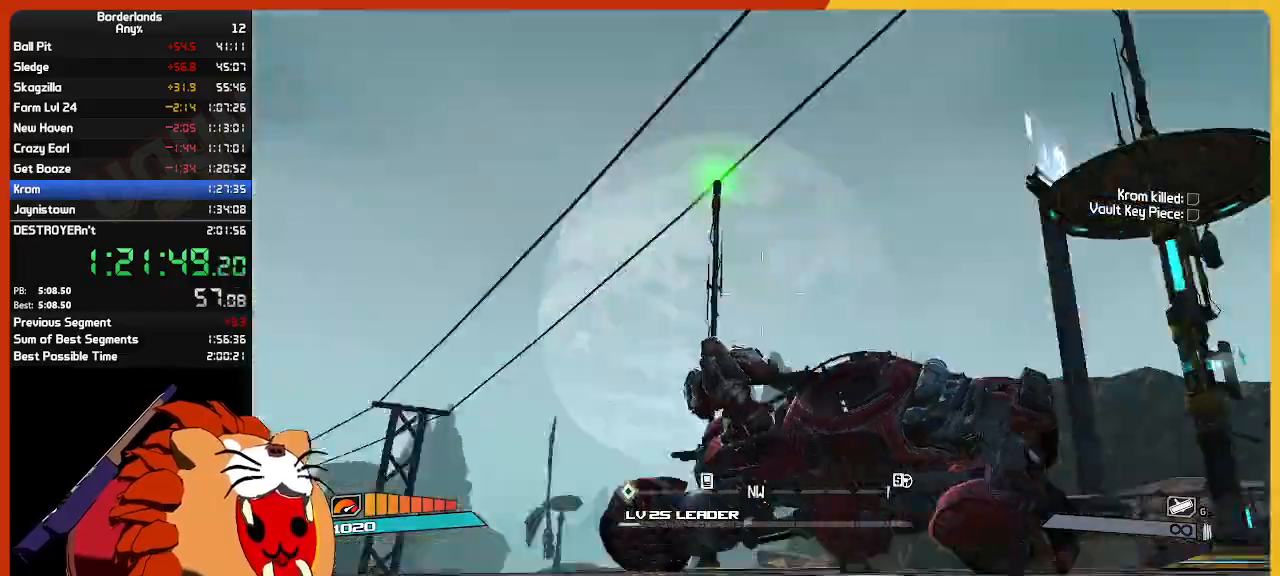
{"keys": ["d", "w"], "mouse": [], "mouse_move": "down", "events": [[183, "d", "down"], [283, "s", "up"], [417, "w", "down"]]}
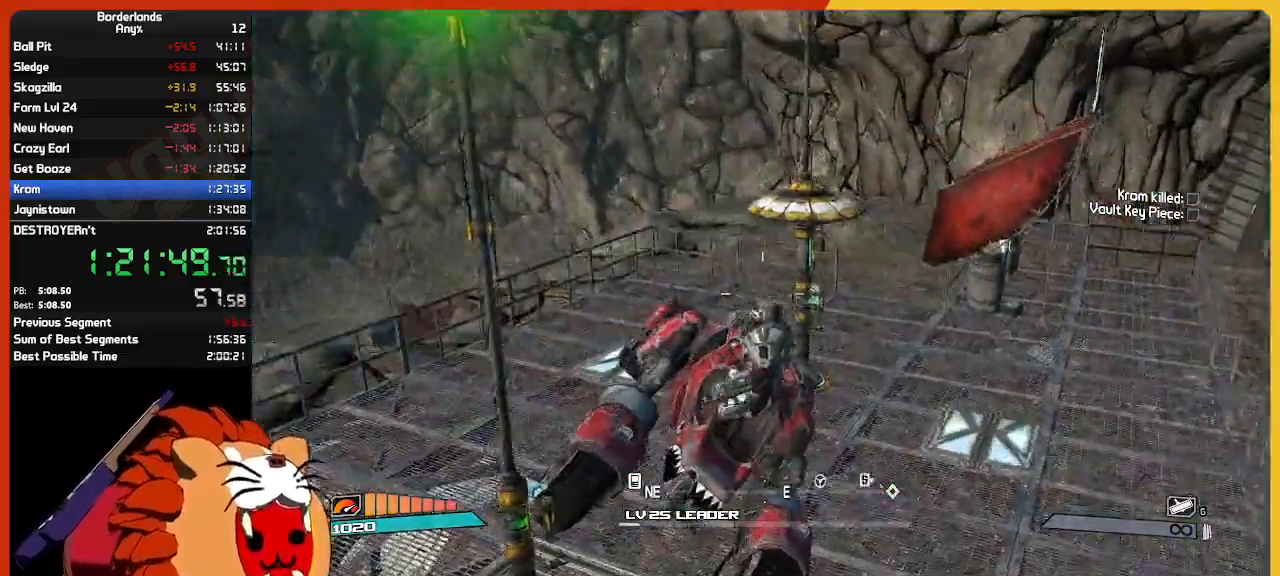
{"keys": ["a", "w"], "mouse": [], "mouse_move": "still", "events": [[200, "d", "up"], [300, "a", "down"]]}
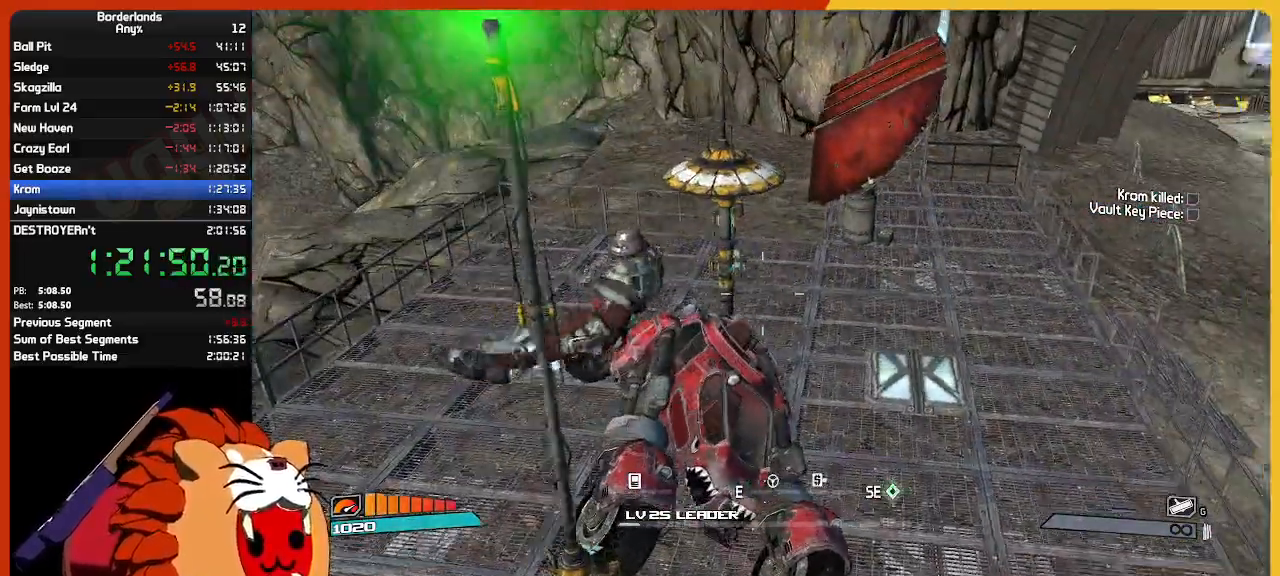
{"keys": ["a", "w"], "mouse": [], "mouse_move": "still", "events": []}
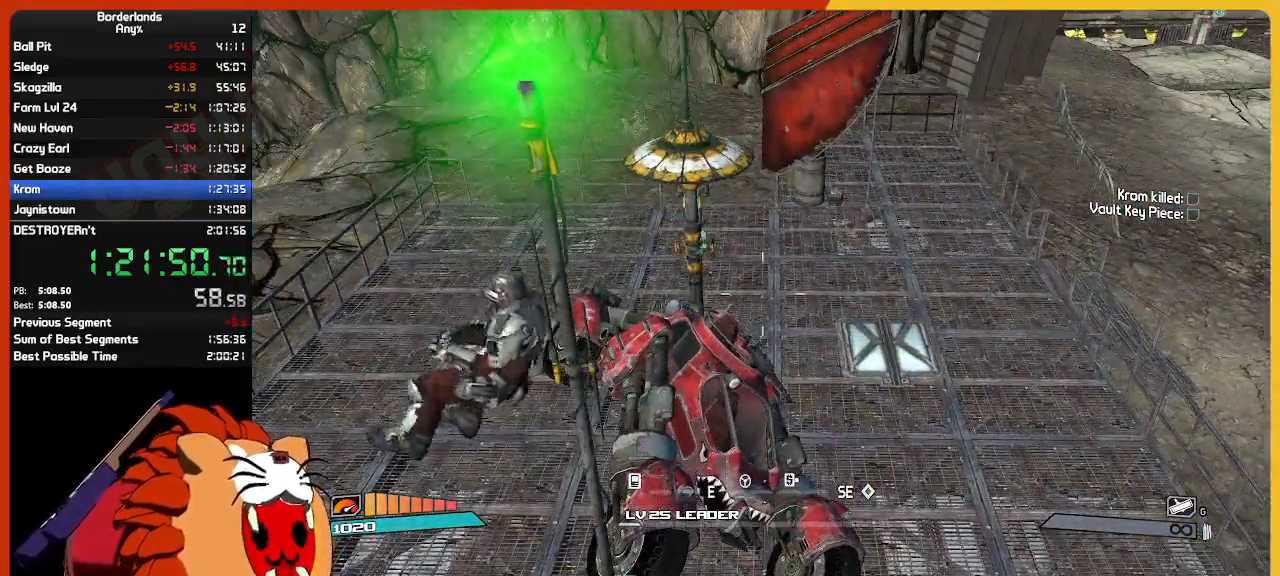
{"keys": ["a"], "mouse": [], "mouse_move": "still", "events": [[467, "w", "up"]]}
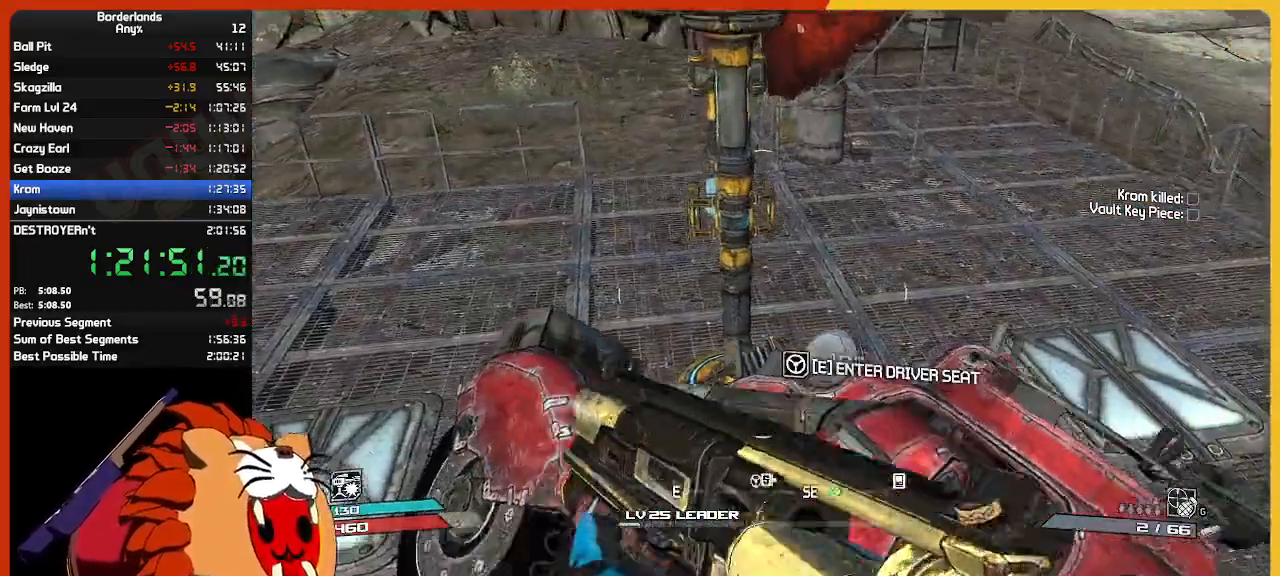
{"keys": ["a", "w"], "mouse": [], "mouse_move": "up", "events": [[450, "w", "down"]]}